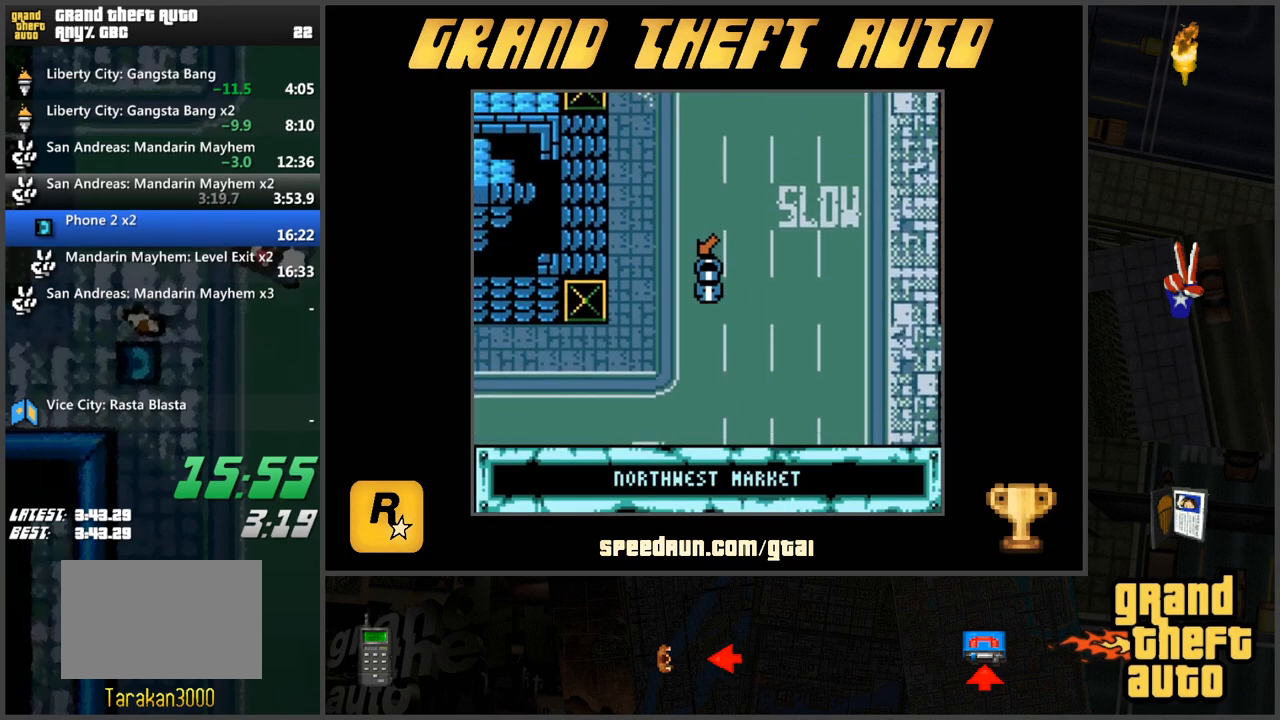
Gameplay with keyboard; each line is a JSON object with the keys held at the frame after it. "events" lists presses ("down") and releases ("up") of "a", "ctrl", "d", "f", "s", "space", "tab", "w", "x" and "z" between this image and that frame as [ms after this image, input, new state], when the widget could be followed in between. No other keys are recorded. Mouse input is not recorded.
{"keys": ["d", "w"], "events": [[33, "d", "down"]]}
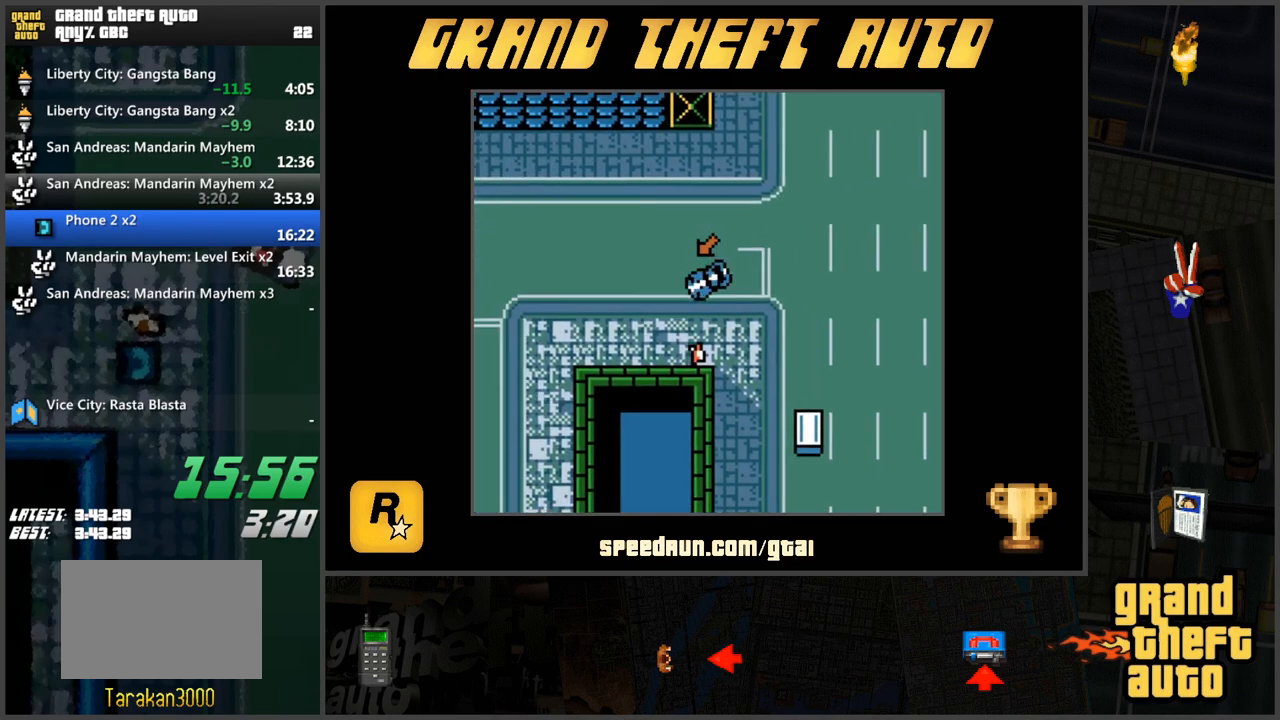
{"keys": ["w"], "events": [[83, "d", "up"]]}
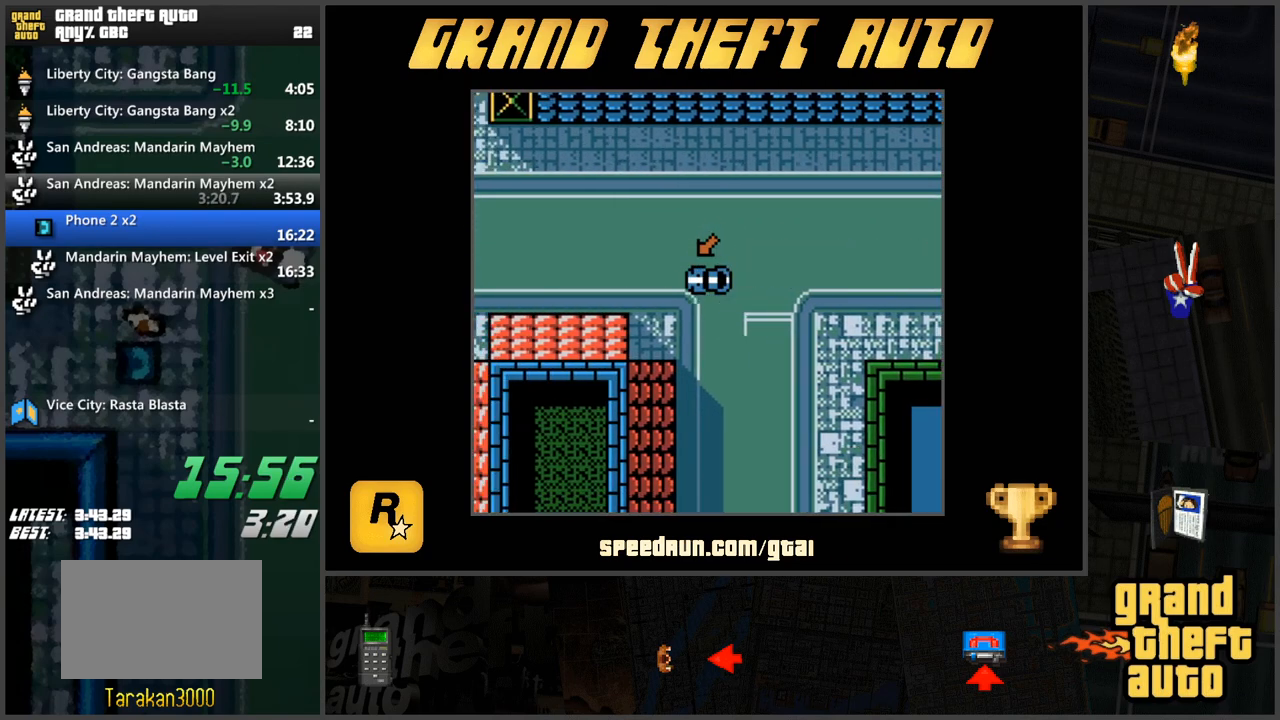
{"keys": ["w"], "events": []}
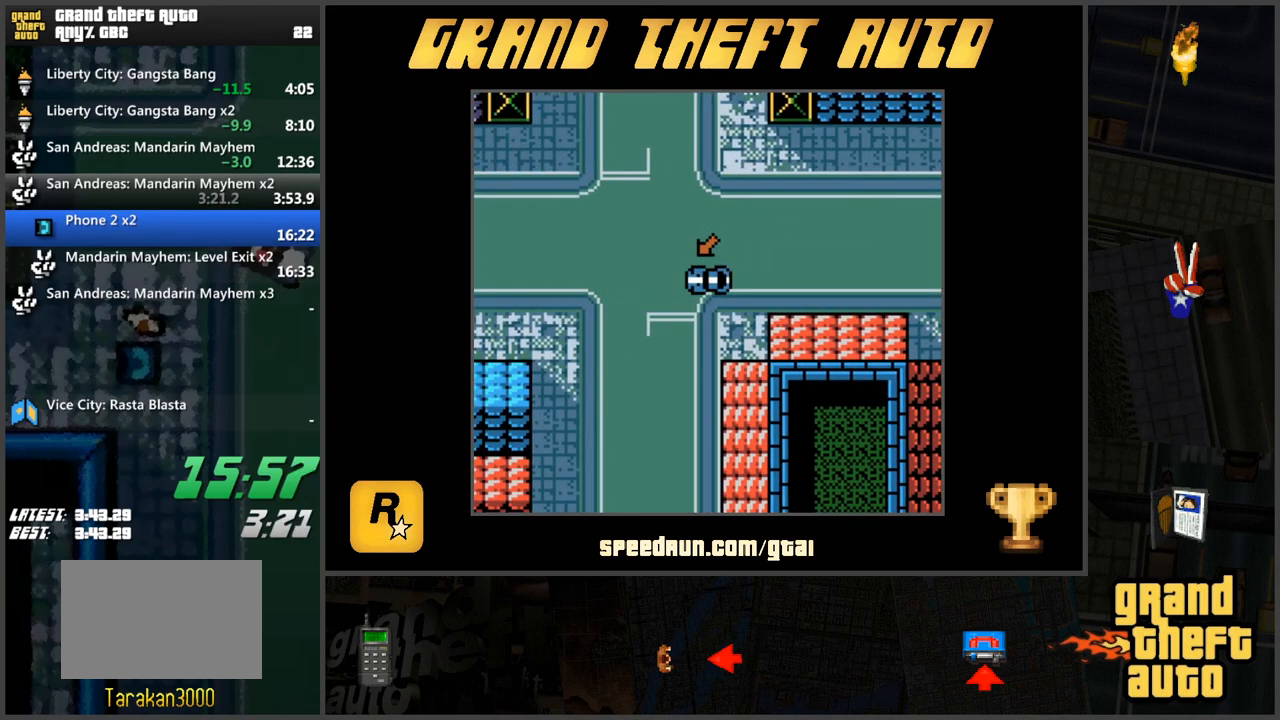
{"keys": ["w"], "events": []}
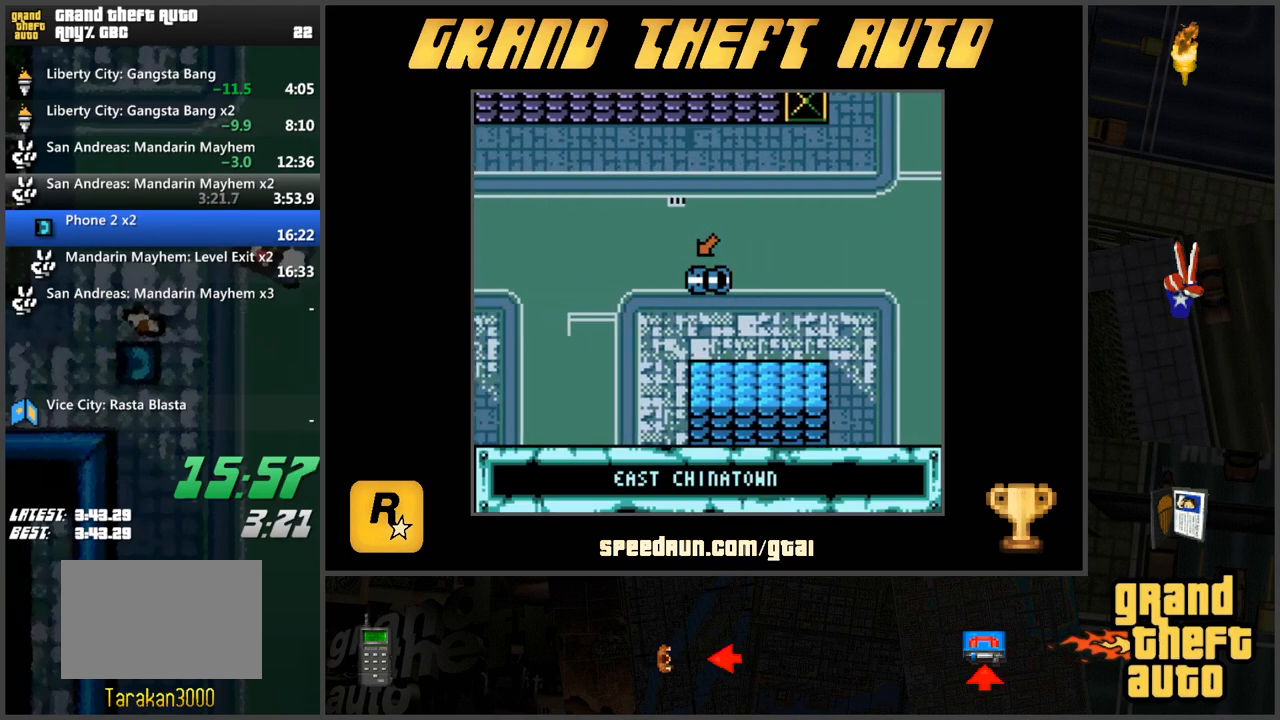
{"keys": ["w"], "events": []}
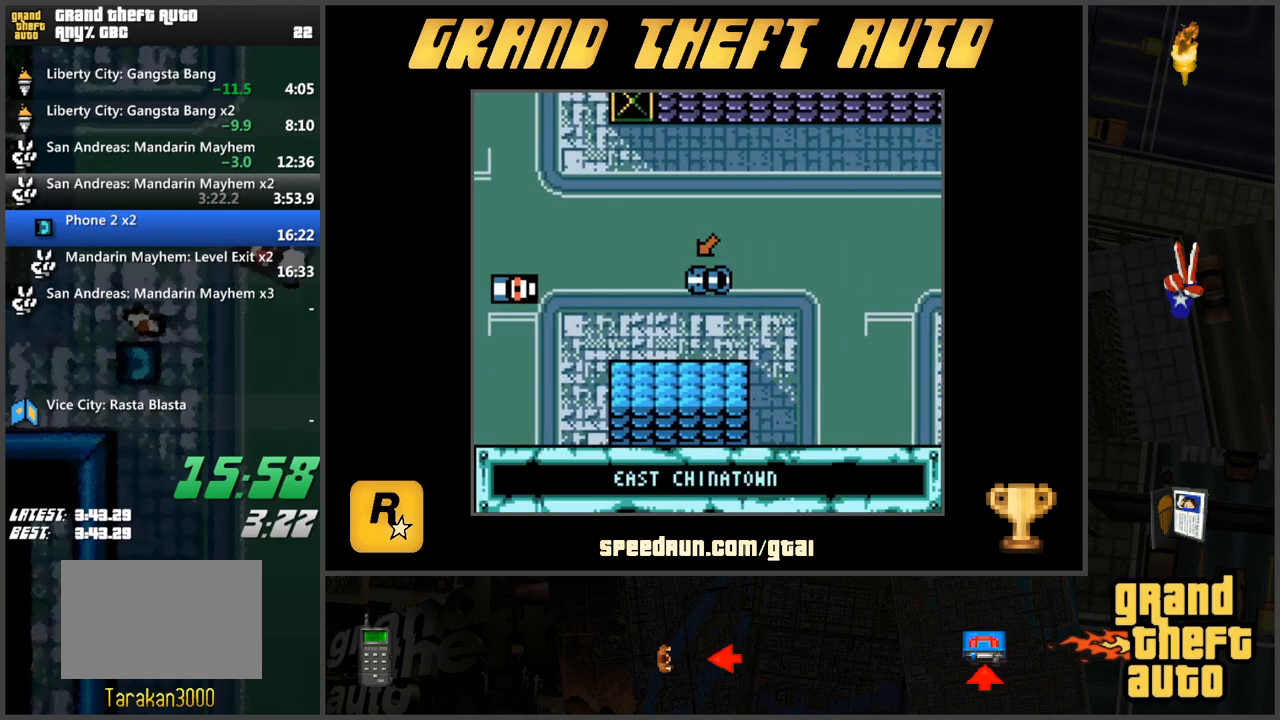
{"keys": [], "events": [[467, "w", "up"]]}
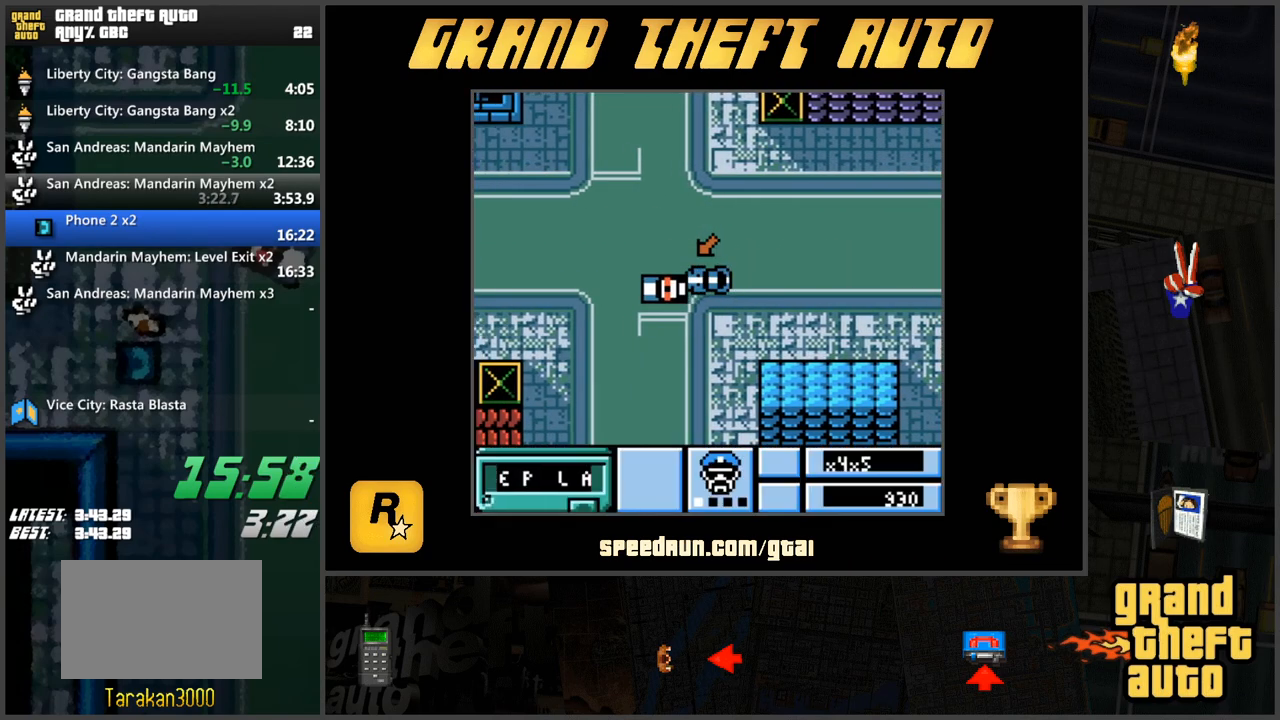
{"keys": ["a", "s"], "events": [[116, "s", "down"], [300, "a", "down"]]}
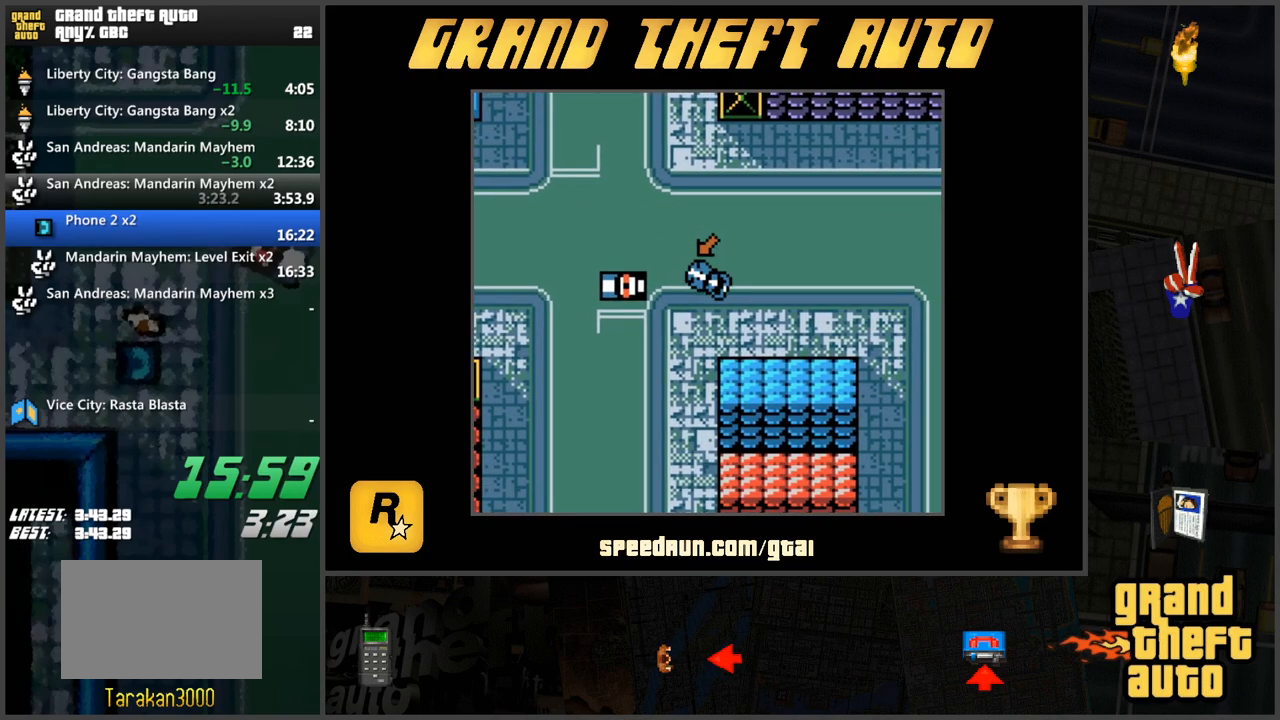
{"keys": ["a", "w"], "events": [[33, "a", "up"], [83, "s", "up"], [184, "w", "down"], [417, "a", "down"]]}
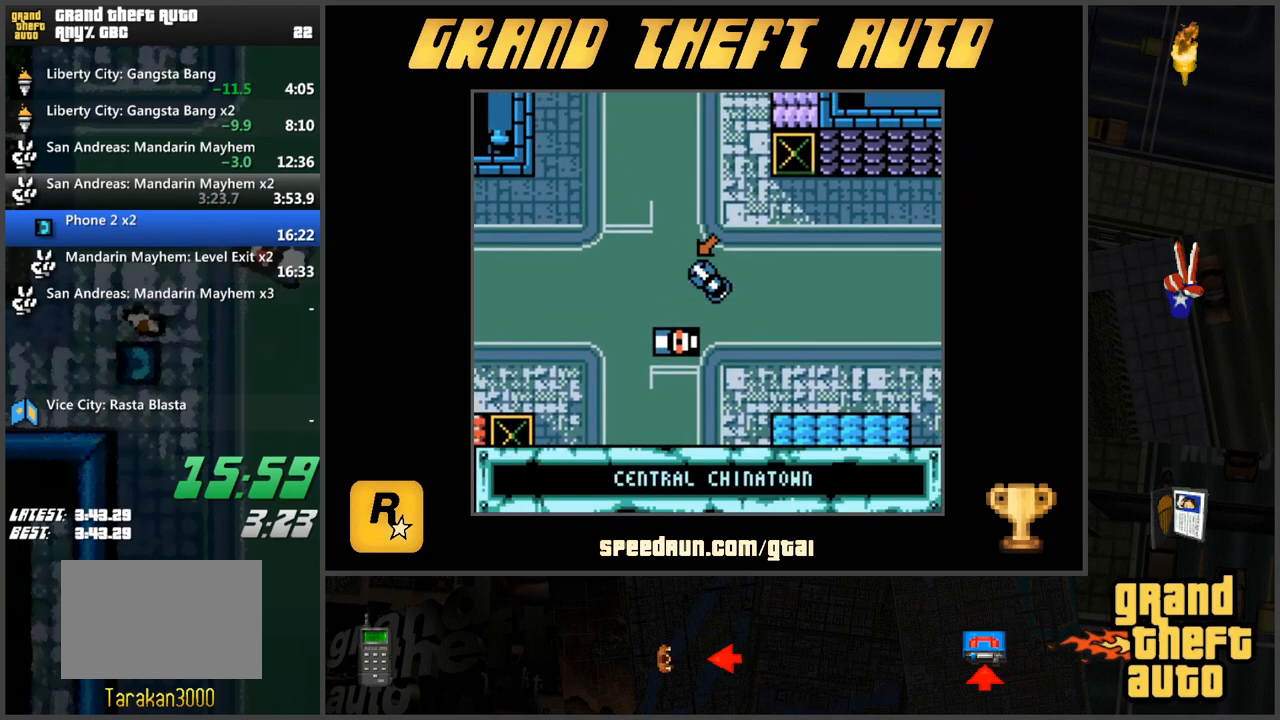
{"keys": ["w"], "events": [[383, "a", "up"]]}
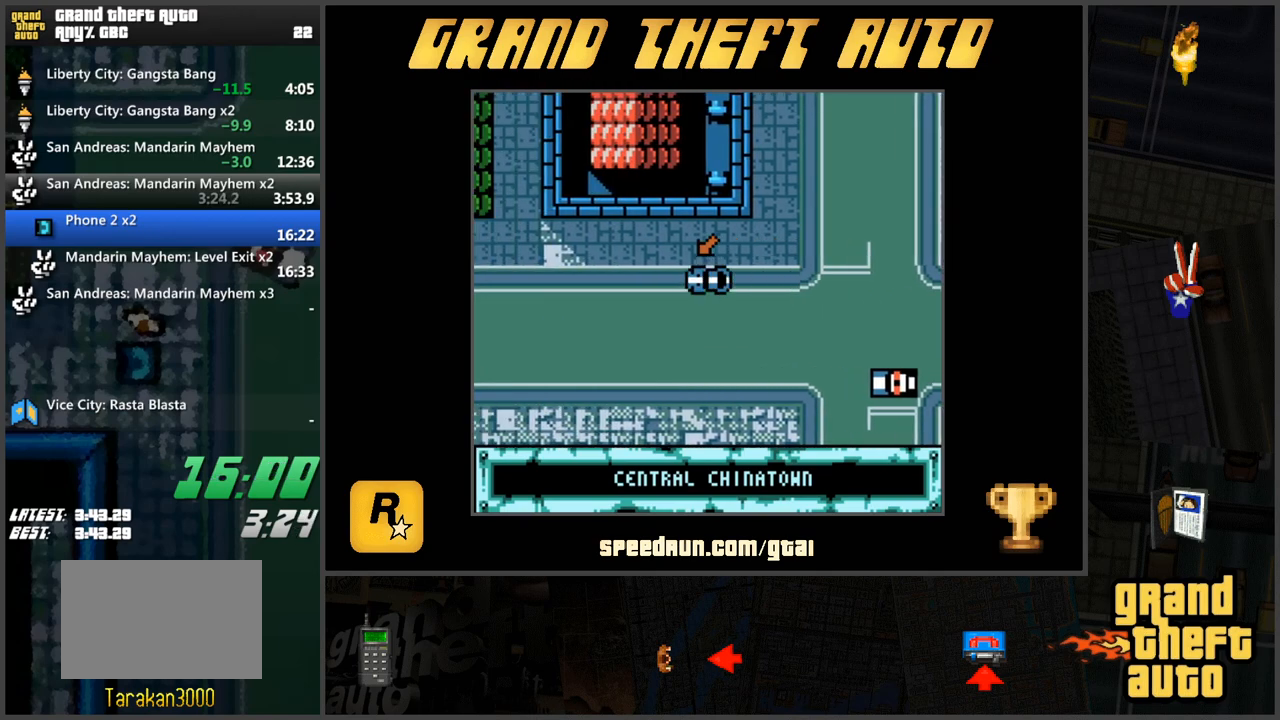
{"keys": ["w"], "events": [[234, "a", "down"], [384, "a", "up"]]}
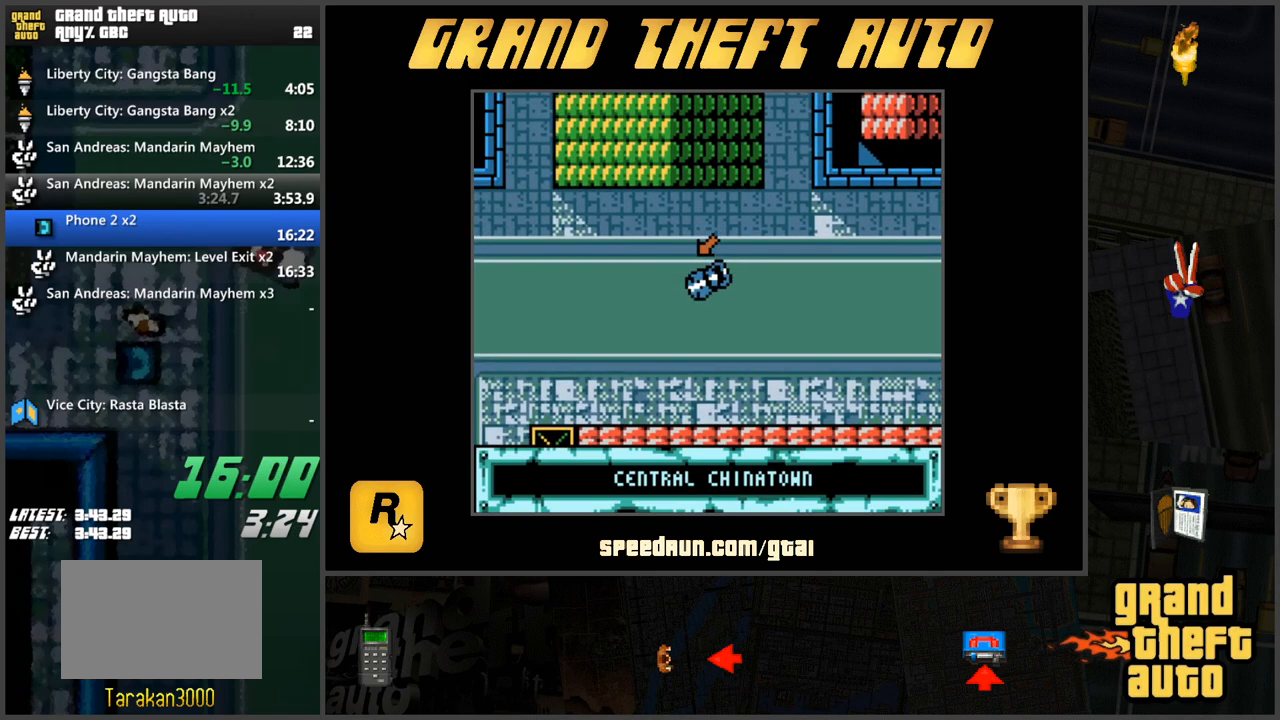
{"keys": ["a", "w"], "events": [[483, "a", "down"]]}
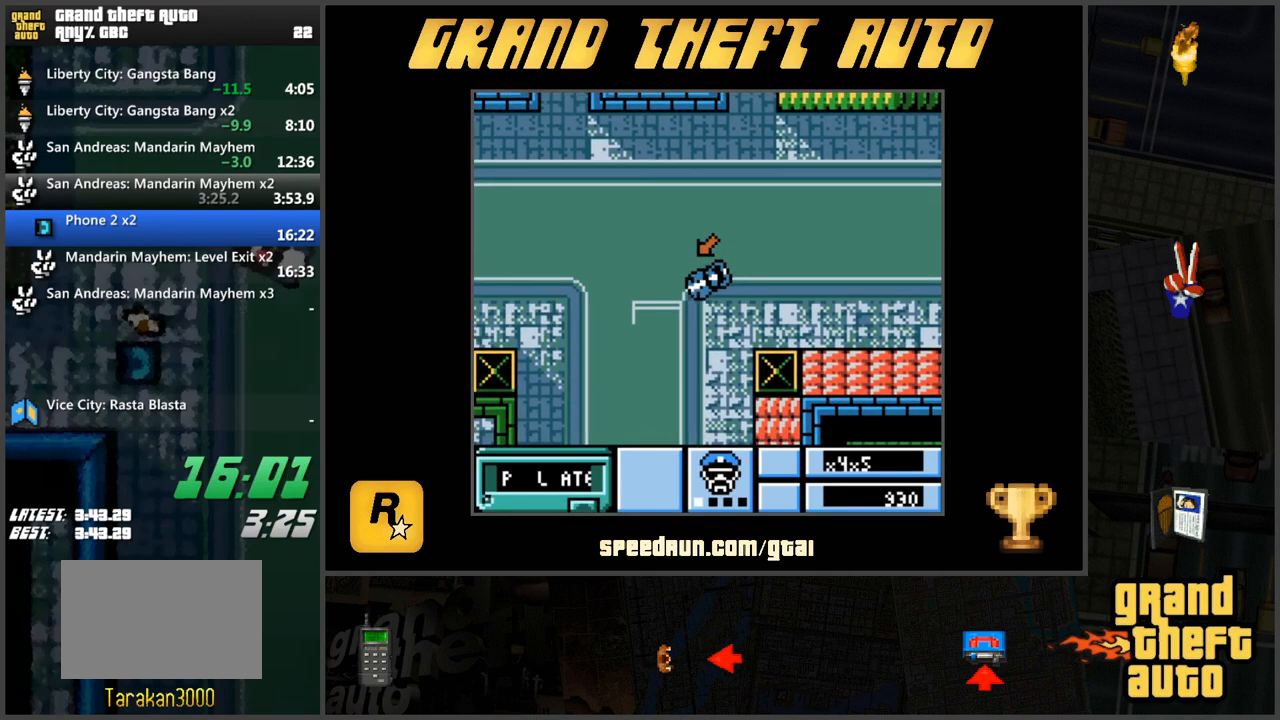
{"keys": ["w"], "events": [[400, "a", "up"]]}
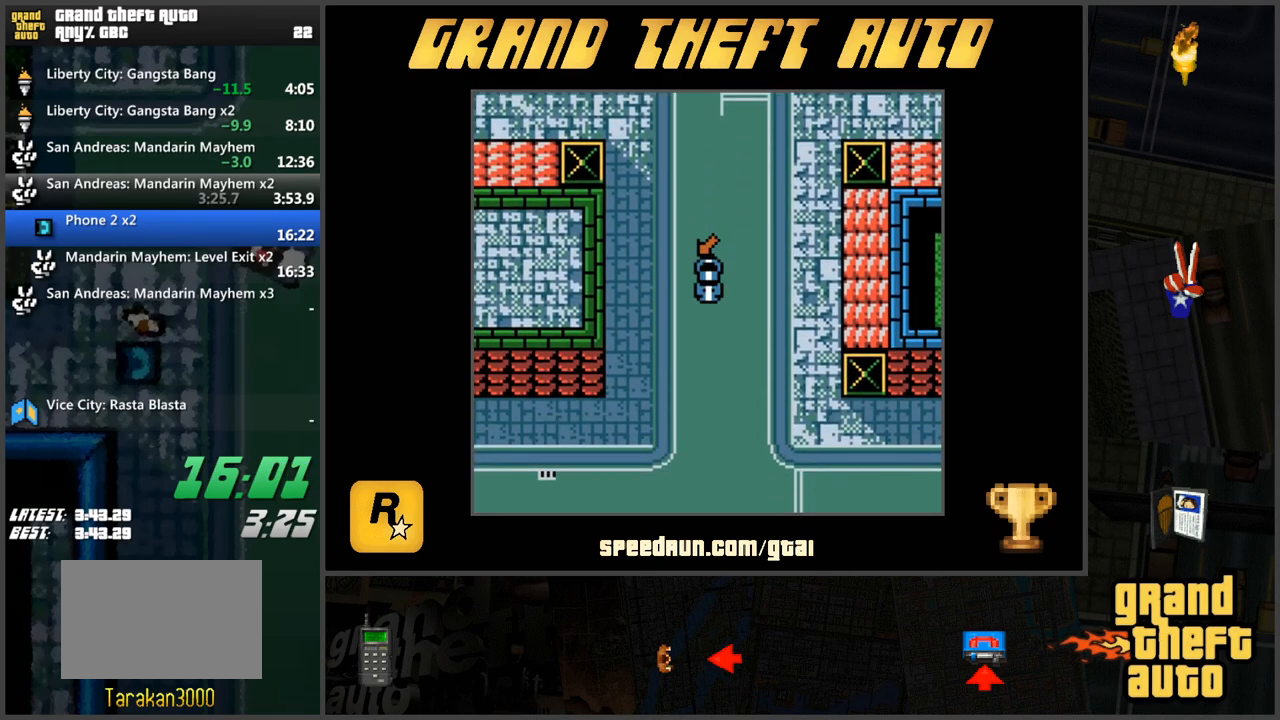
{"keys": ["d", "w"], "events": [[133, "d", "down"]]}
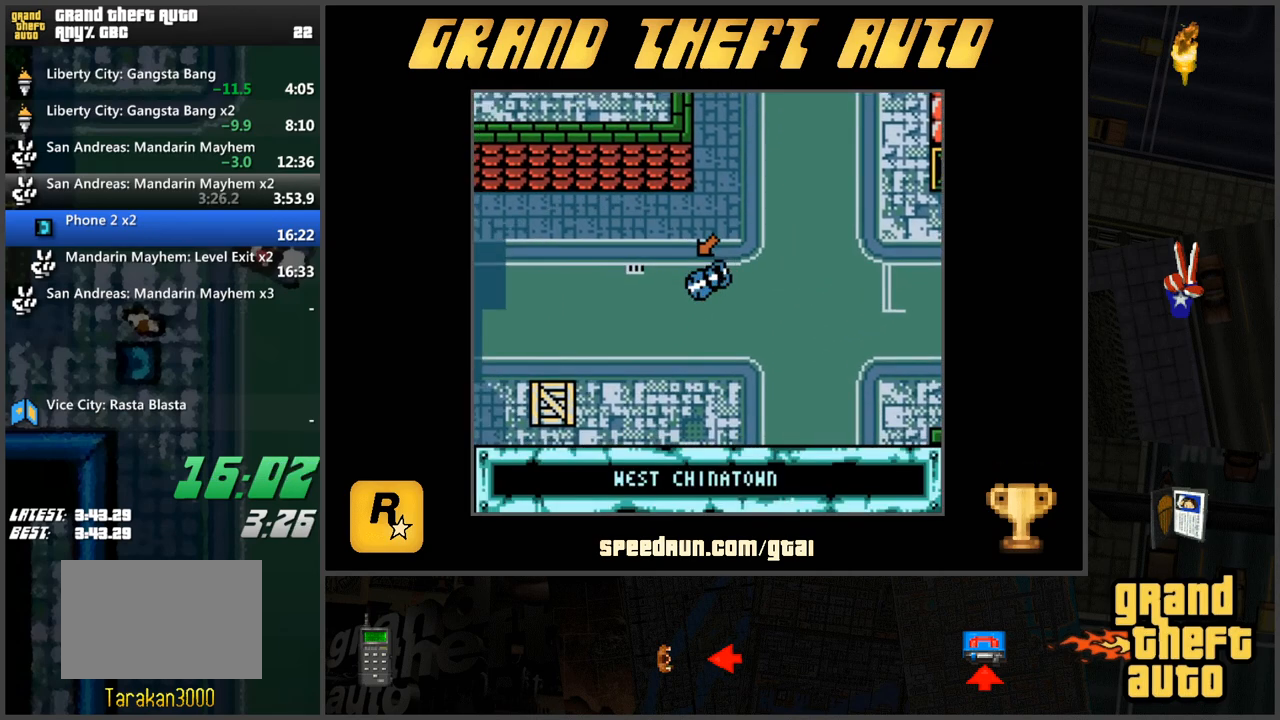
{"keys": ["w"], "events": [[117, "d", "up"]]}
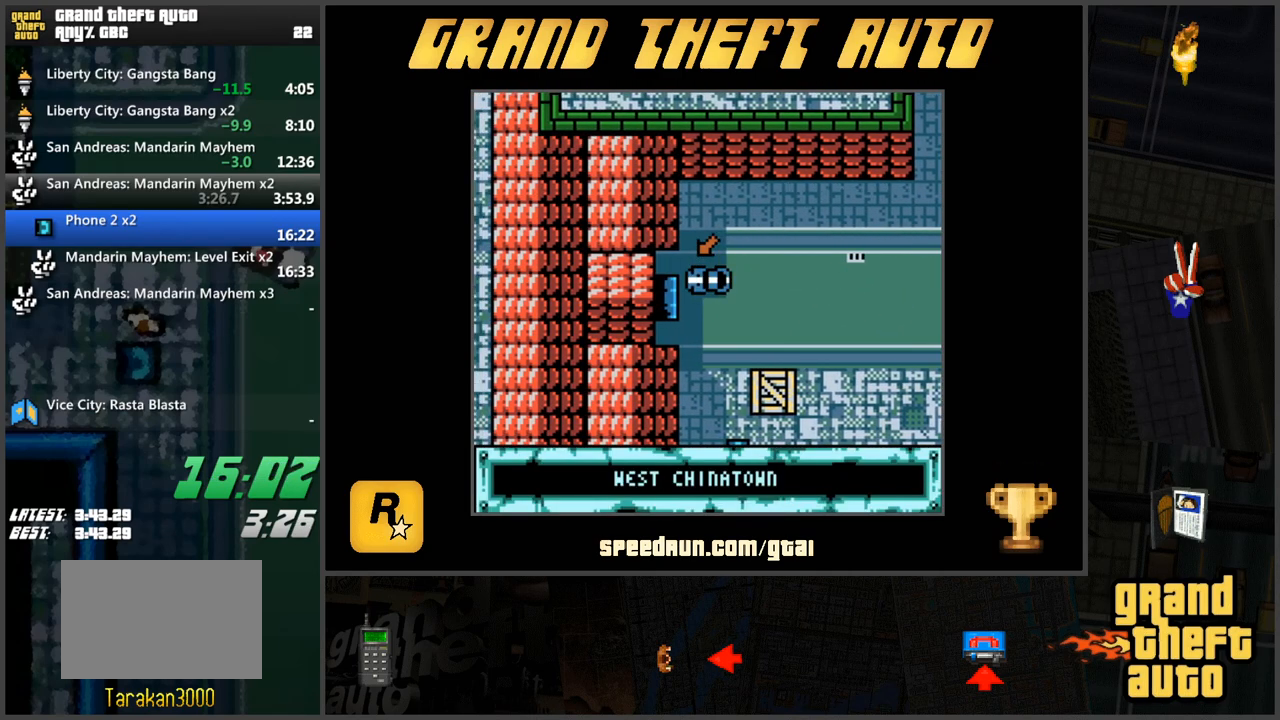
{"keys": [], "events": [[83, "w", "up"], [166, "d", "down"], [166, "s", "down"], [317, "d", "up"], [317, "s", "up"]]}
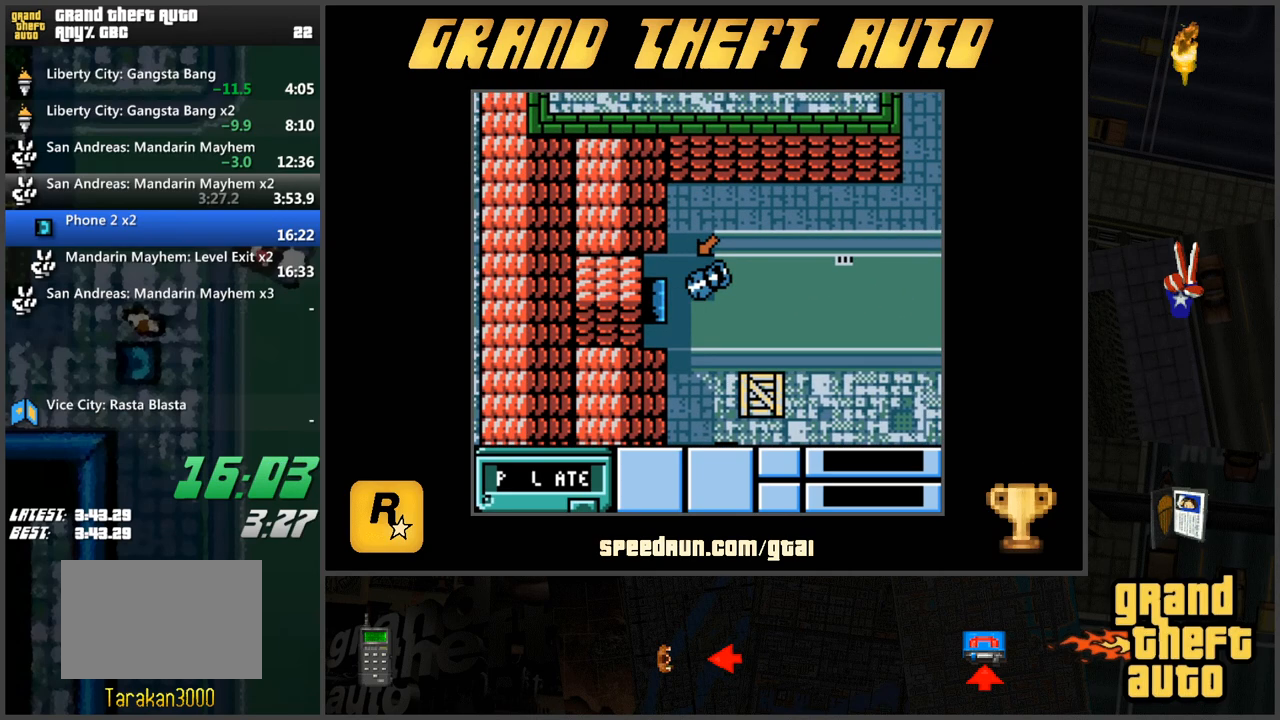
{"keys": ["w"], "events": [[50, "w", "down"], [184, "d", "down"], [367, "d", "up"], [367, "w", "up"], [467, "w", "down"]]}
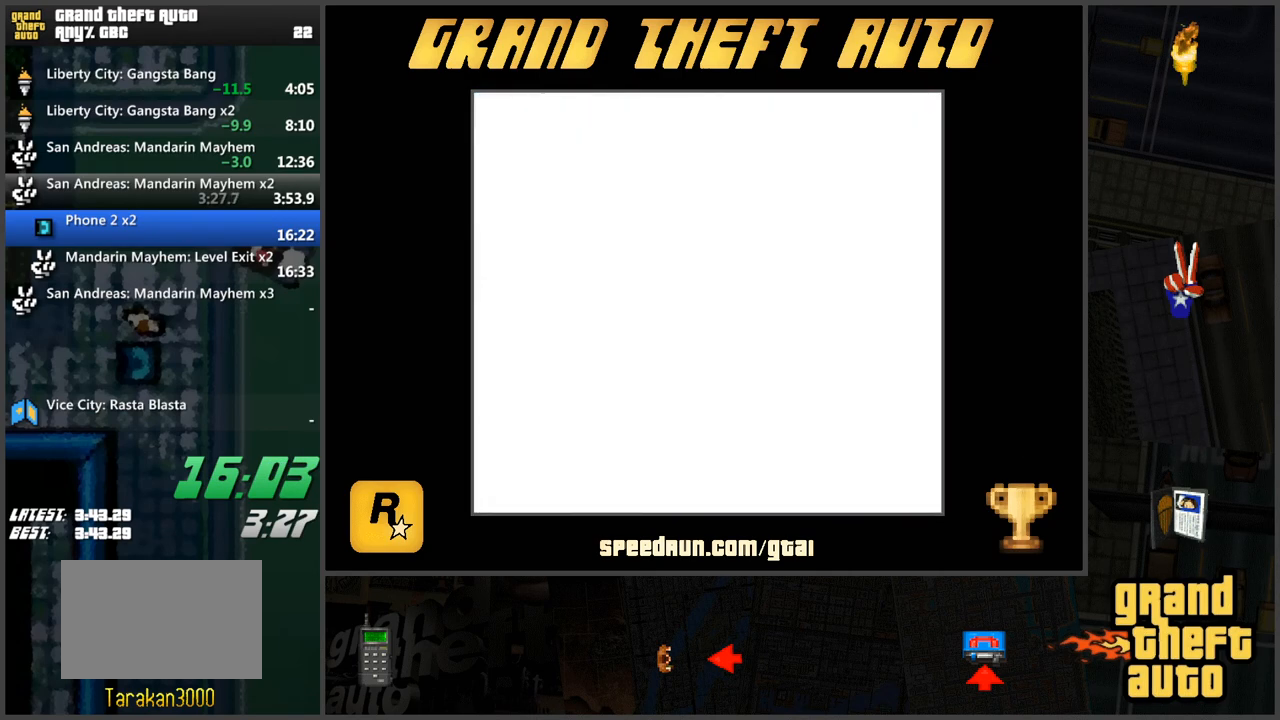
{"keys": [], "events": [[16, "w", "up"], [100, "w", "down"], [200, "w", "up"], [250, "w", "down"], [333, "w", "up"], [383, "w", "down"], [483, "w", "up"]]}
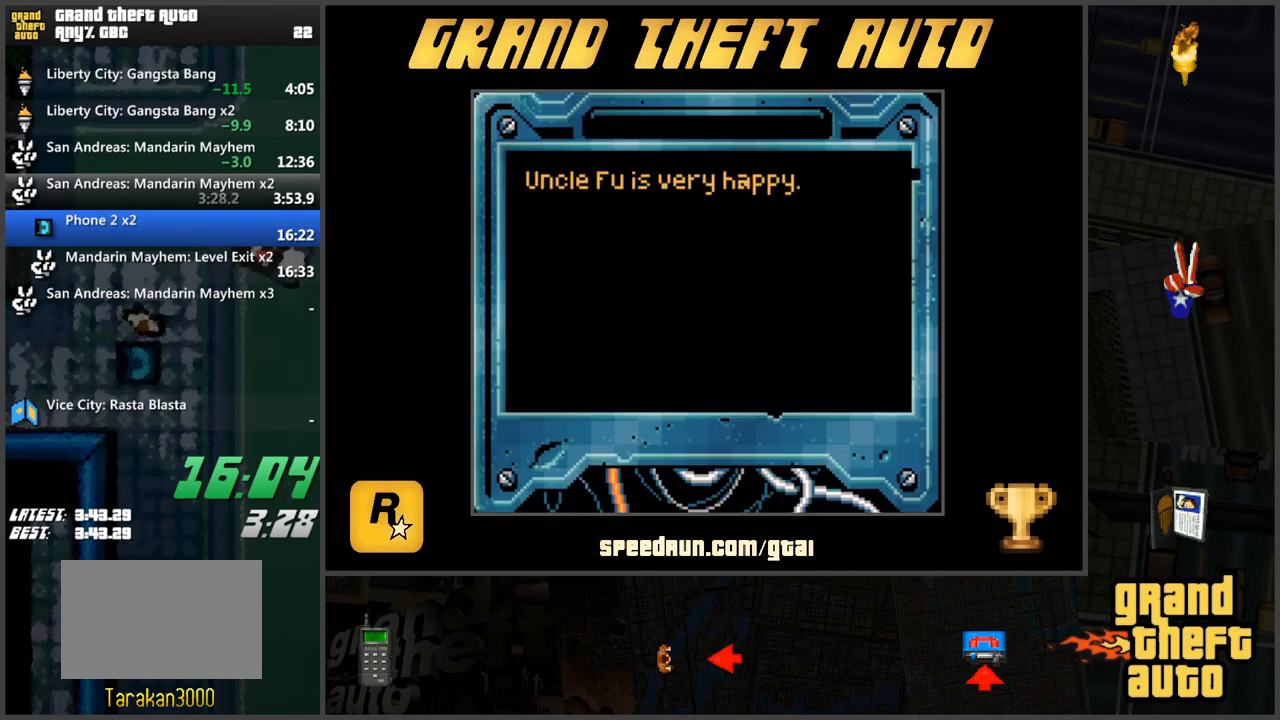
{"keys": ["w"], "events": [[50, "w", "down"], [134, "w", "up"], [184, "w", "down"], [284, "w", "up"], [317, "w", "down"], [367, "w", "up"], [468, "w", "down"]]}
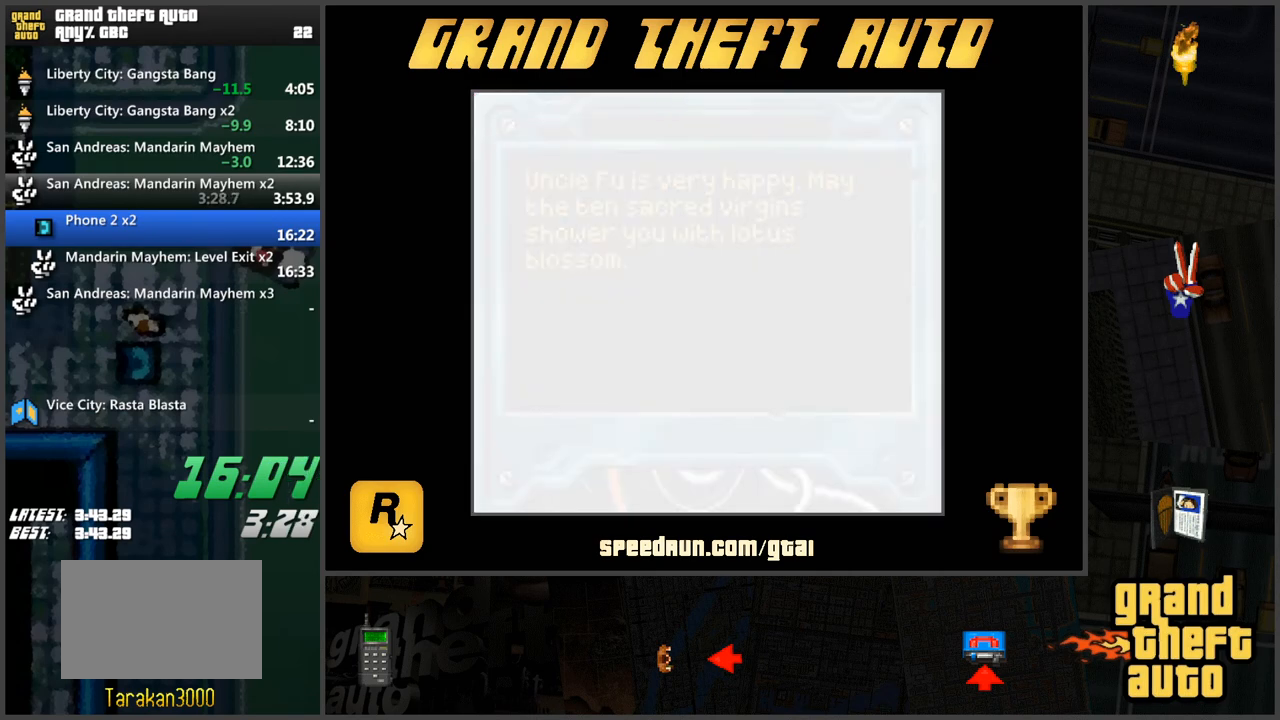
{"keys": ["s"], "events": [[50, "w", "up"], [100, "w", "down"], [200, "w", "up"], [300, "s", "down"]]}
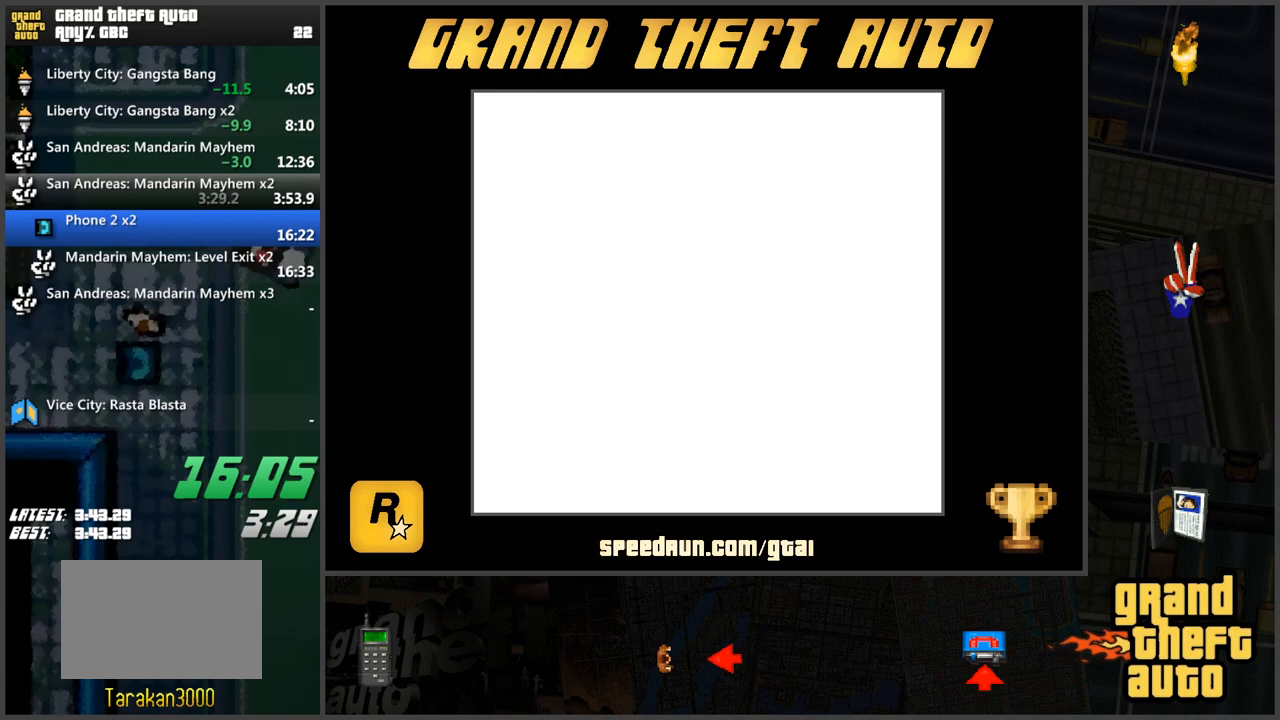
{"keys": ["s"], "events": []}
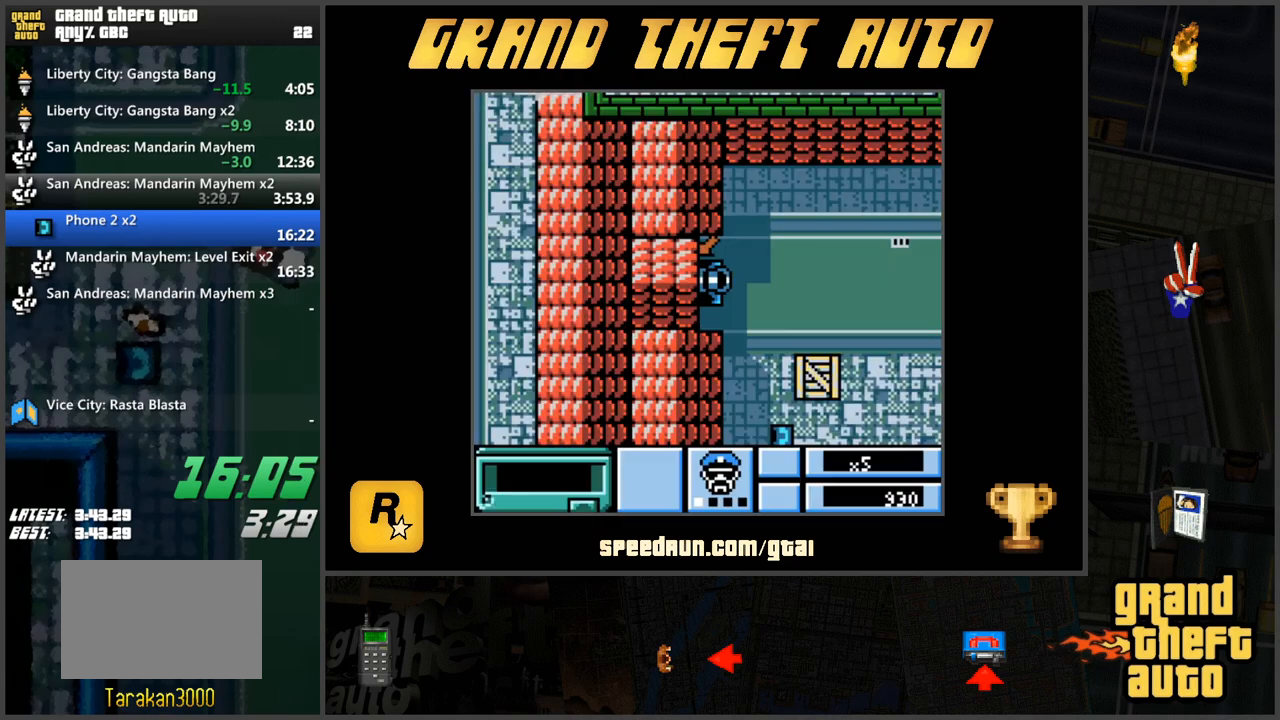
{"keys": ["a", "s"], "events": [[233, "a", "down"]]}
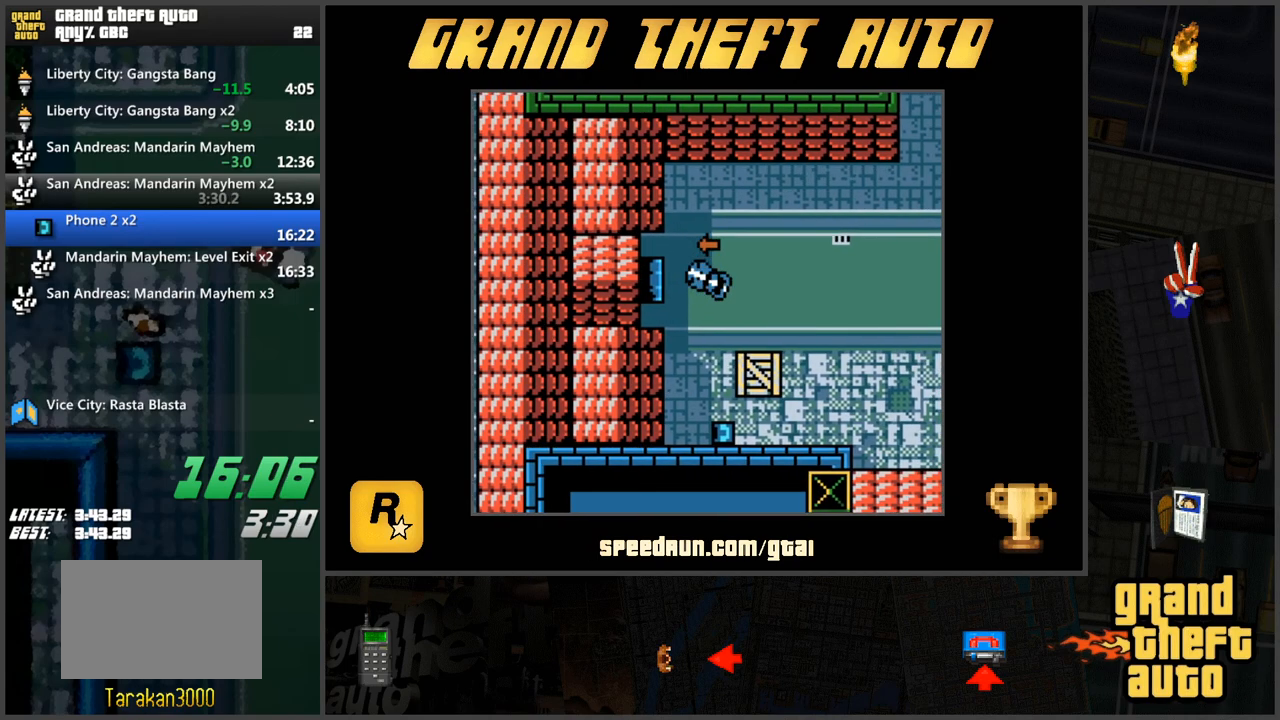
{"keys": ["d", "w"], "events": [[334, "a", "up"], [334, "s", "up"], [434, "w", "down"], [484, "d", "down"]]}
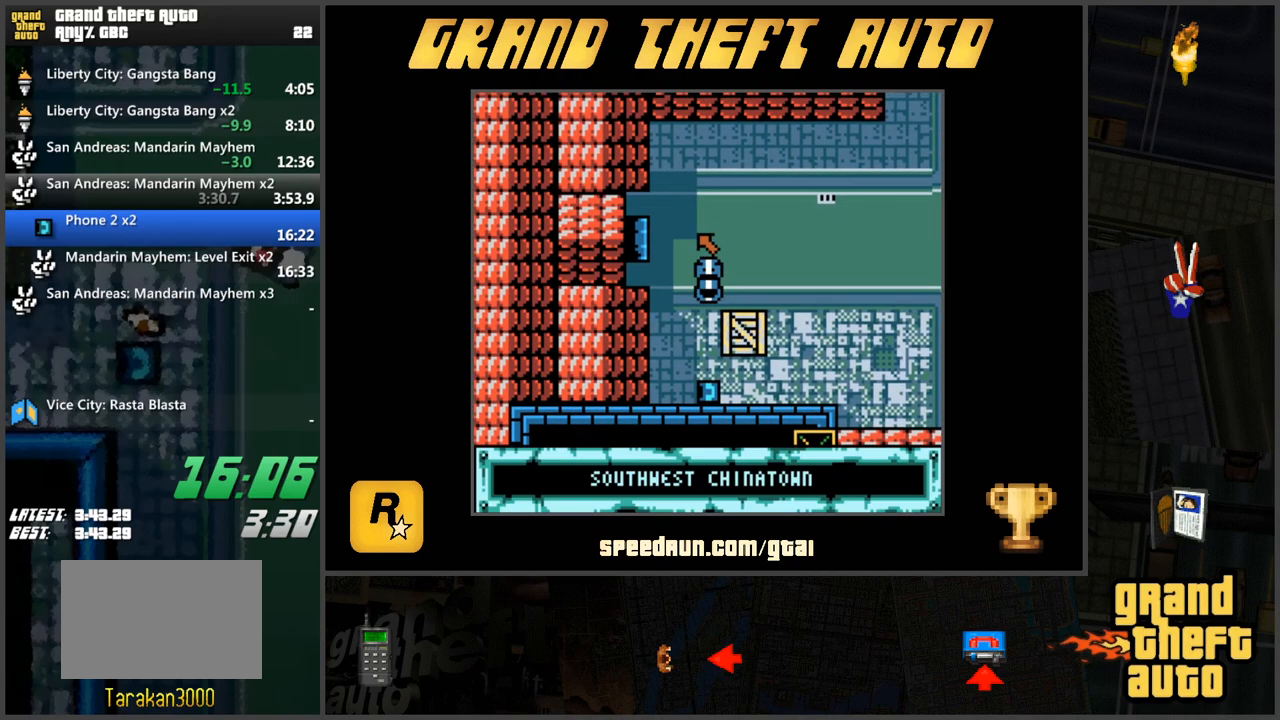
{"keys": ["d", "w"], "events": [[117, "w", "up"], [300, "w", "down"], [400, "w", "up"], [500, "w", "down"]]}
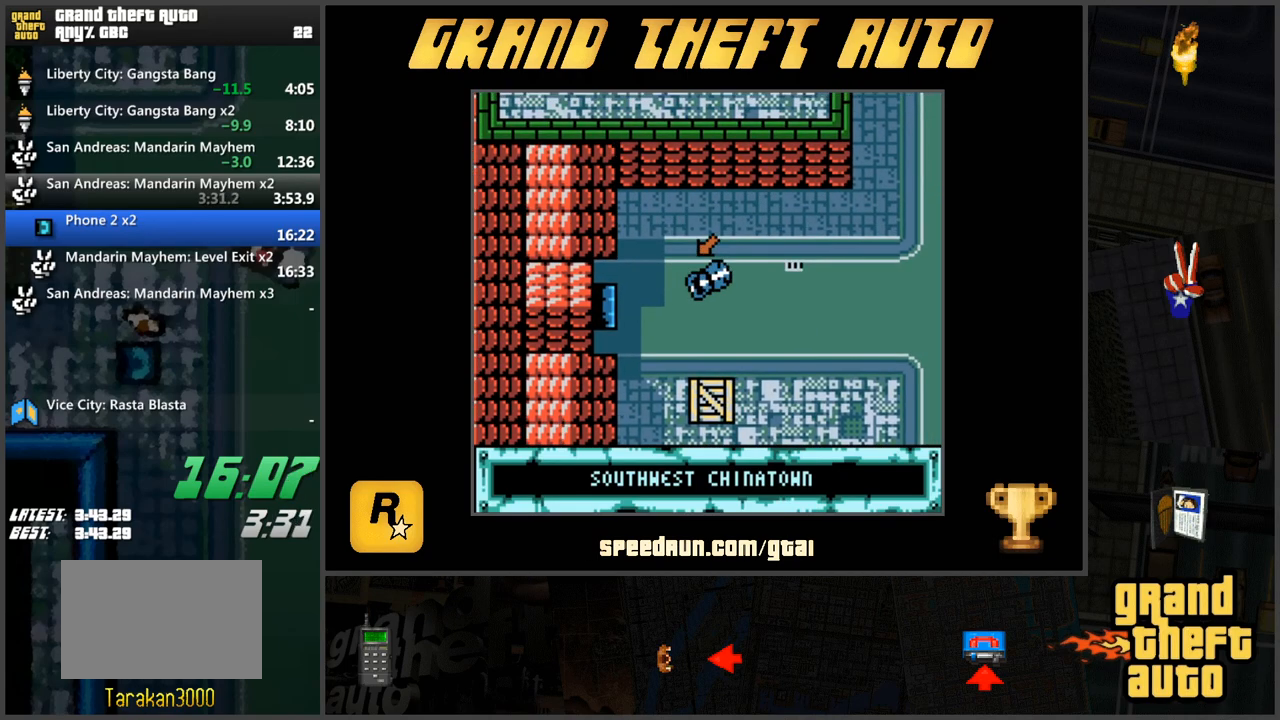
{"keys": ["a", "w"], "events": [[84, "d", "up"], [317, "a", "down"]]}
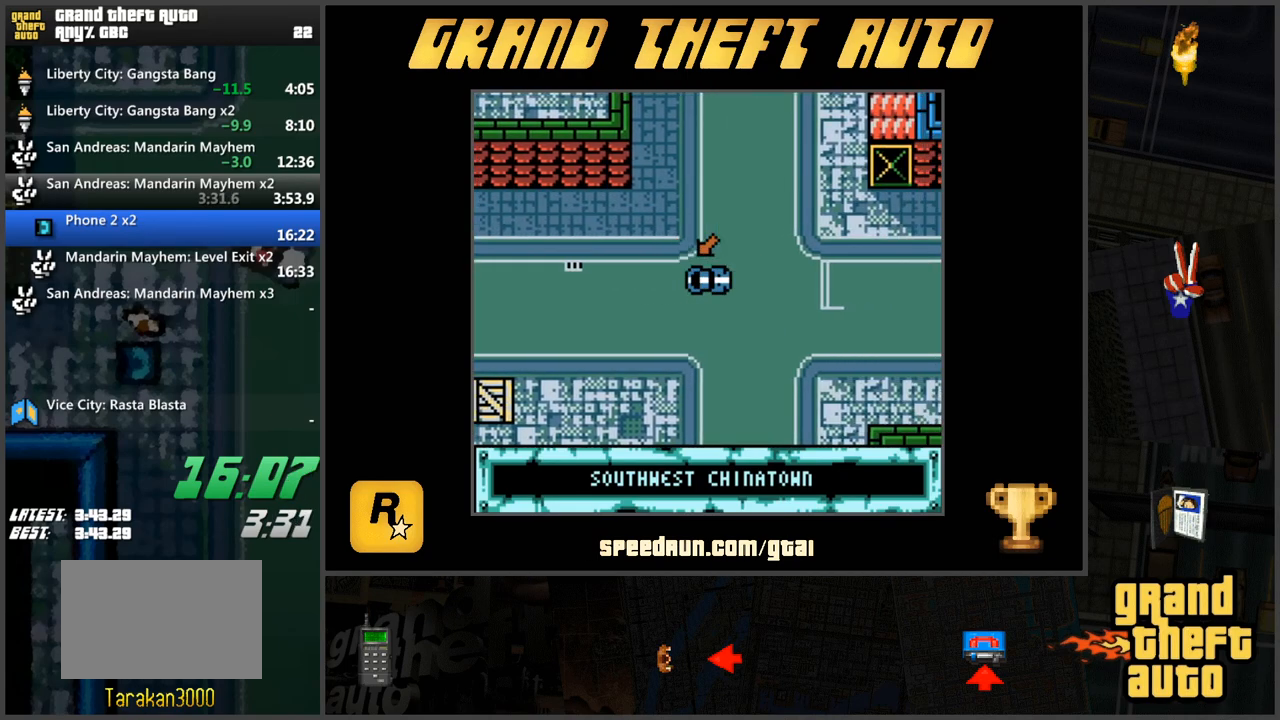
{"keys": [], "events": [[33, "w", "up"], [150, "w", "down"], [200, "w", "up"], [283, "w", "down"], [334, "w", "up"], [434, "a", "up"]]}
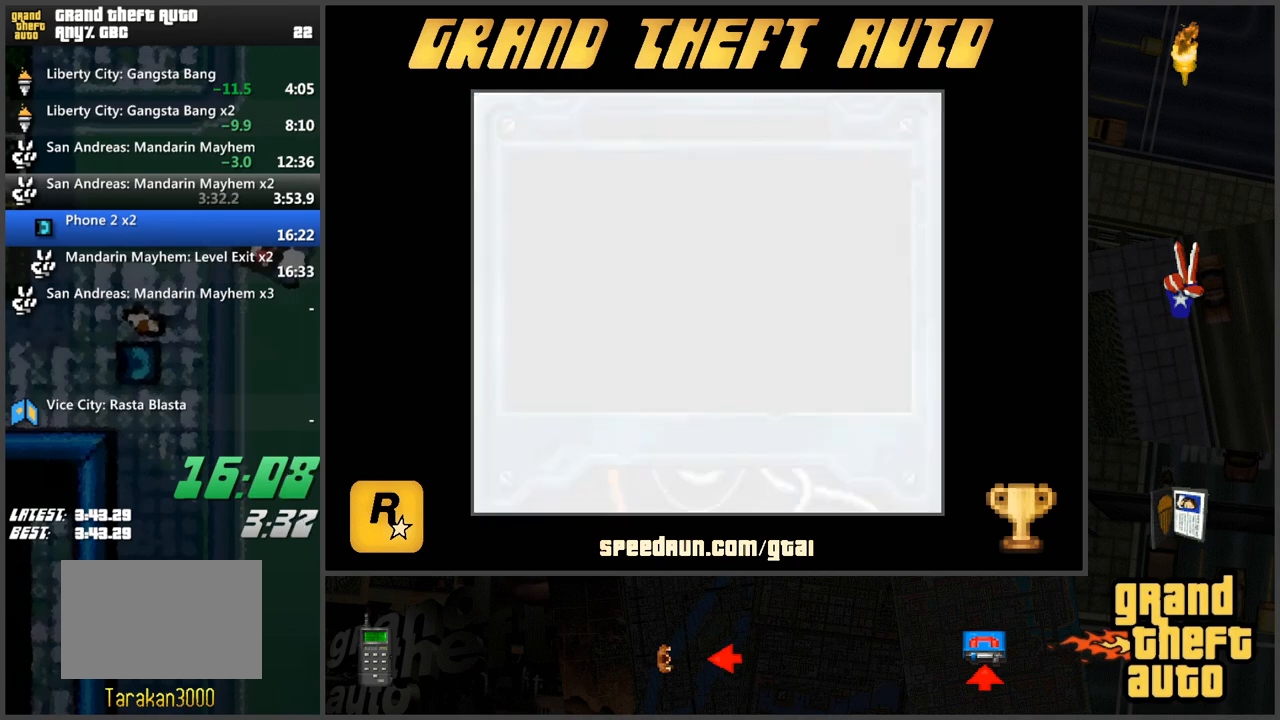
{"keys": ["w"], "events": [[17, "w", "down"], [67, "w", "up"], [167, "w", "down"], [251, "w", "up"], [301, "w", "down"], [401, "w", "up"], [451, "w", "down"]]}
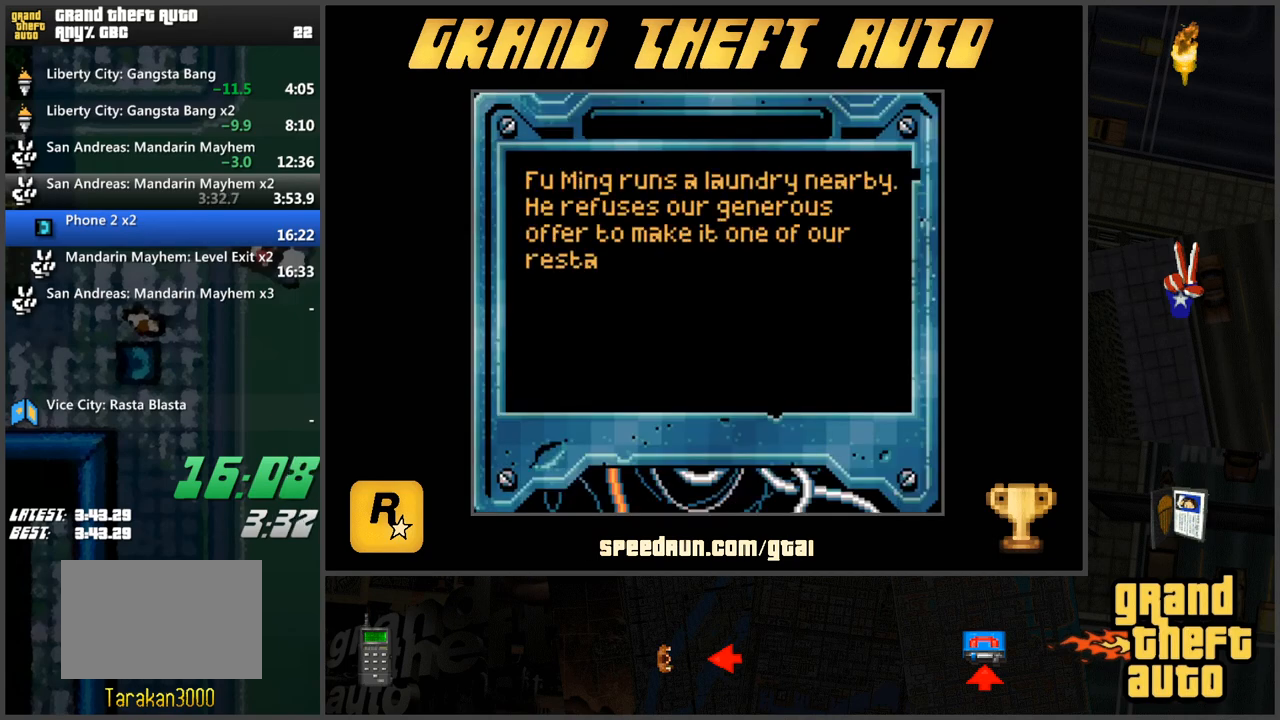
{"keys": ["w"], "events": [[33, "w", "up"], [83, "w", "down"], [183, "w", "up"], [217, "w", "down"], [317, "w", "up"], [367, "w", "down"], [450, "w", "up"], [500, "w", "down"]]}
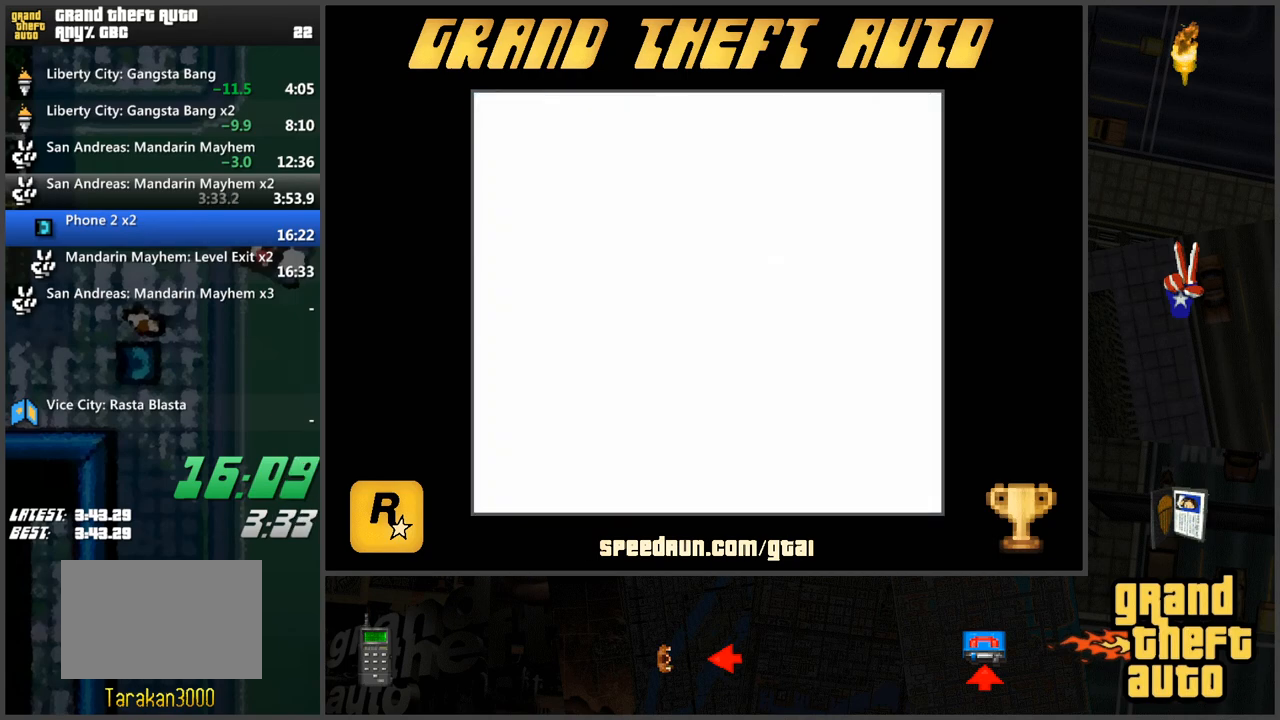
{"keys": ["a", "w"], "events": [[100, "w", "up"], [334, "a", "down"], [384, "w", "down"]]}
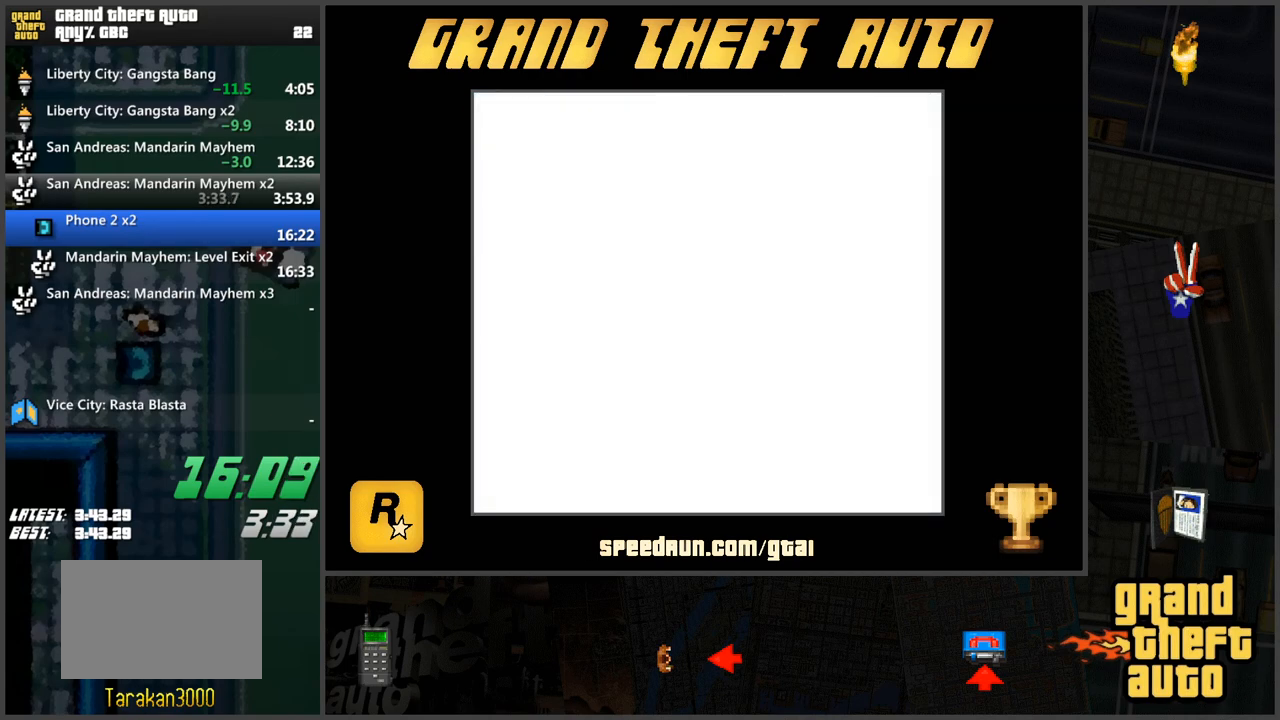
{"keys": ["a", "w"], "events": []}
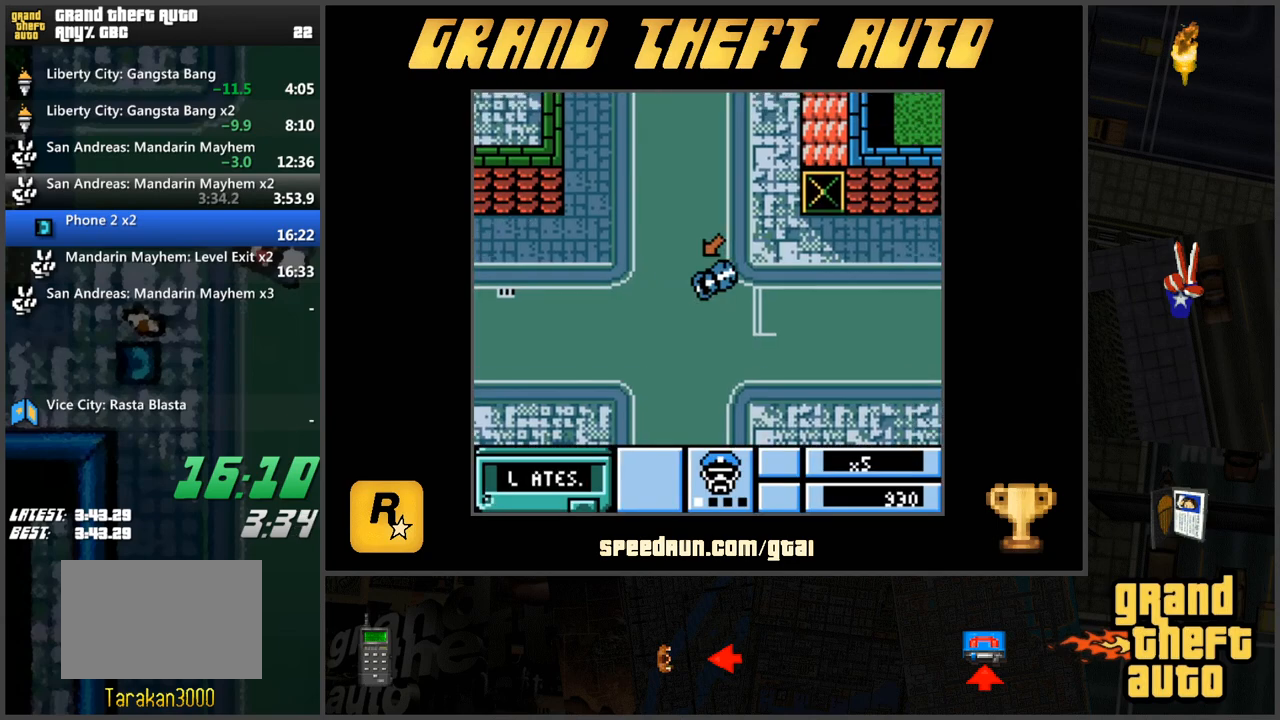
{"keys": ["a", "w"], "events": []}